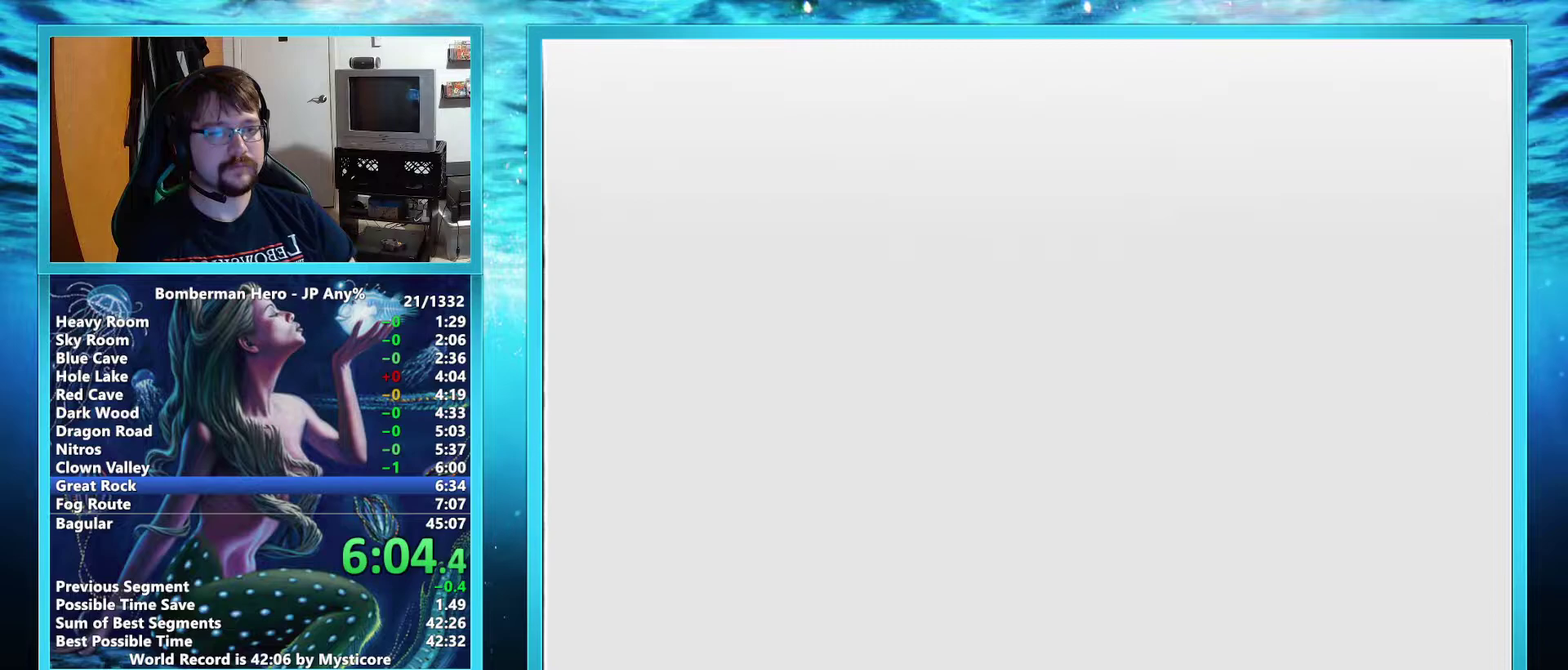
Gameplay with a controller (Nintendo layout); each line is a JSON object with the inputs held at the frame after it. "events" lists button and stick changes between this image and that frame as [ms after this image, input, new state], when the widget could be followed in between. Not read: L3 R3 right_stick.
{"buttons": ["A"], "left_stick": "up-left", "events": [[267, "A", "down"], [267, "left_stick", "up-left"]]}
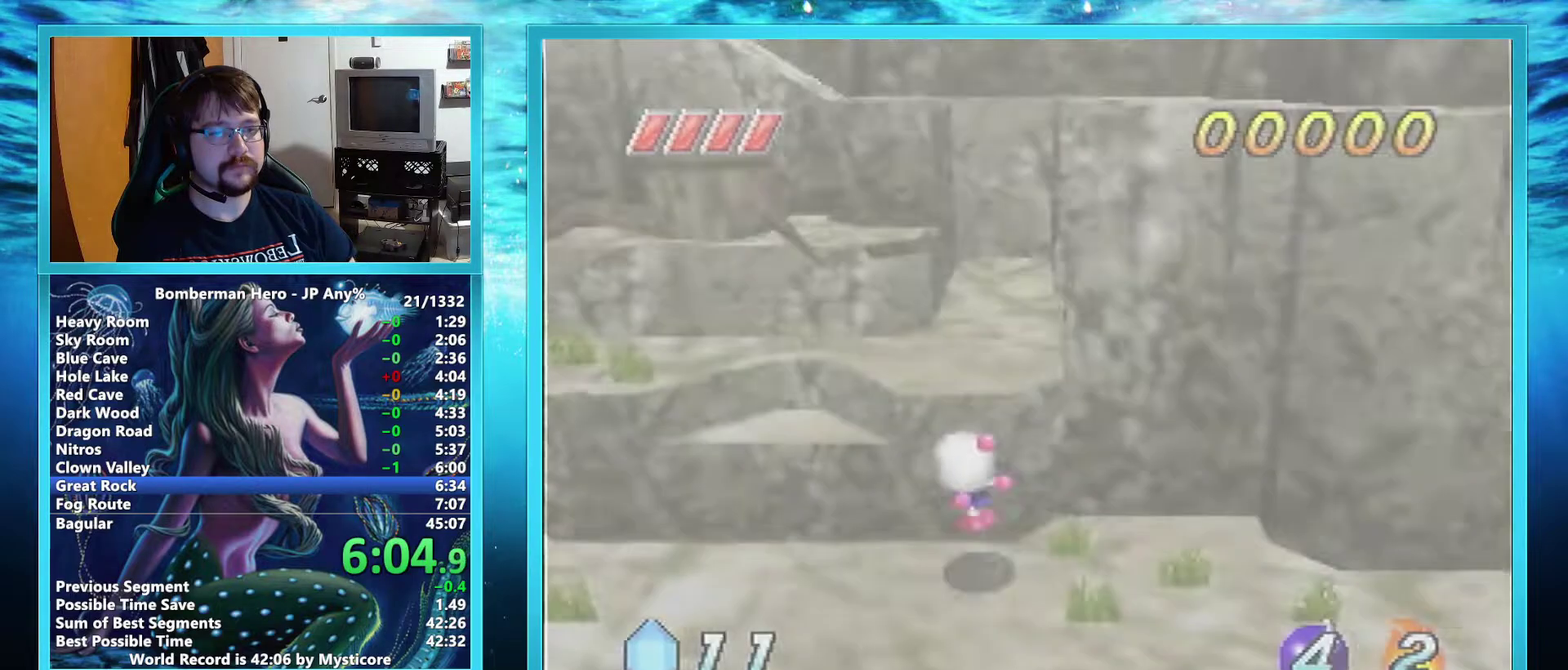
{"buttons": [], "left_stick": "right", "events": [[200, "A", "up"], [217, "left_stick", "center"], [467, "left_stick", "right"]]}
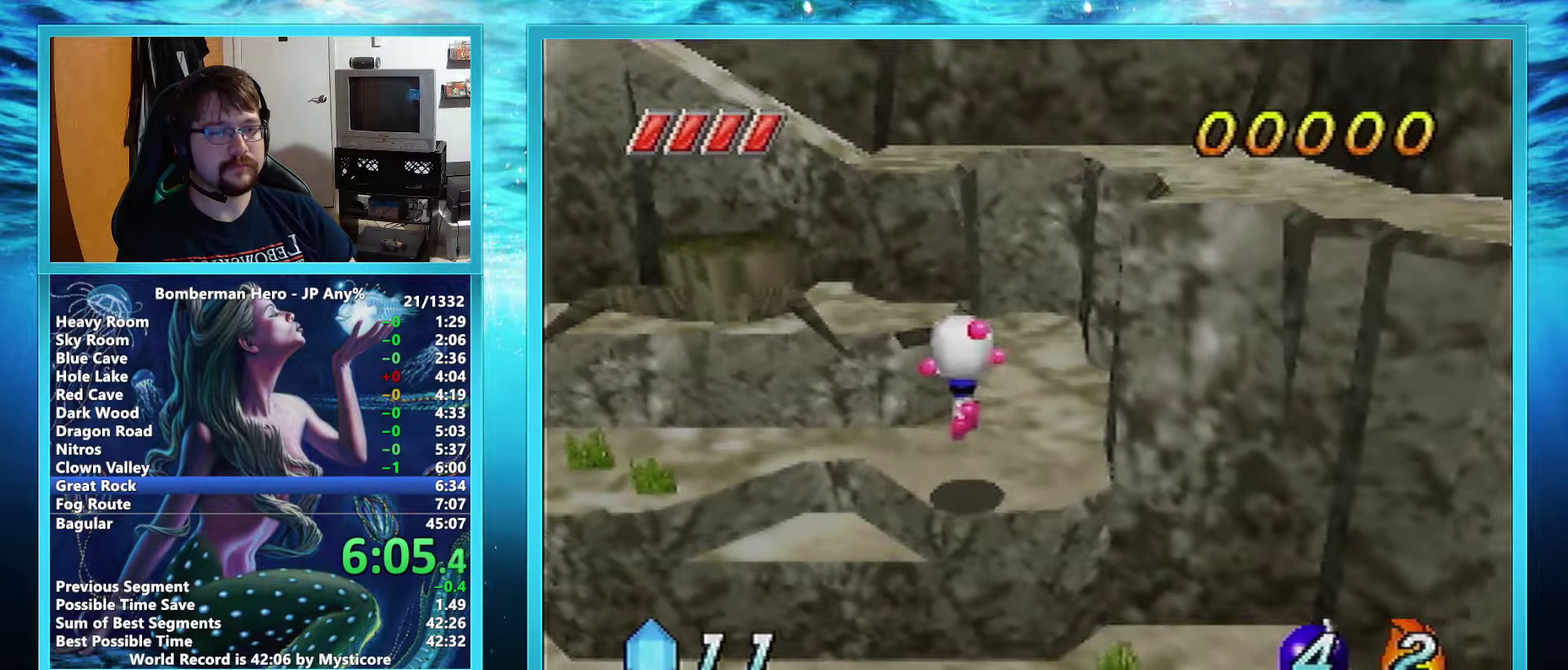
{"buttons": ["A"], "left_stick": "right", "events": [[234, "A", "down"]]}
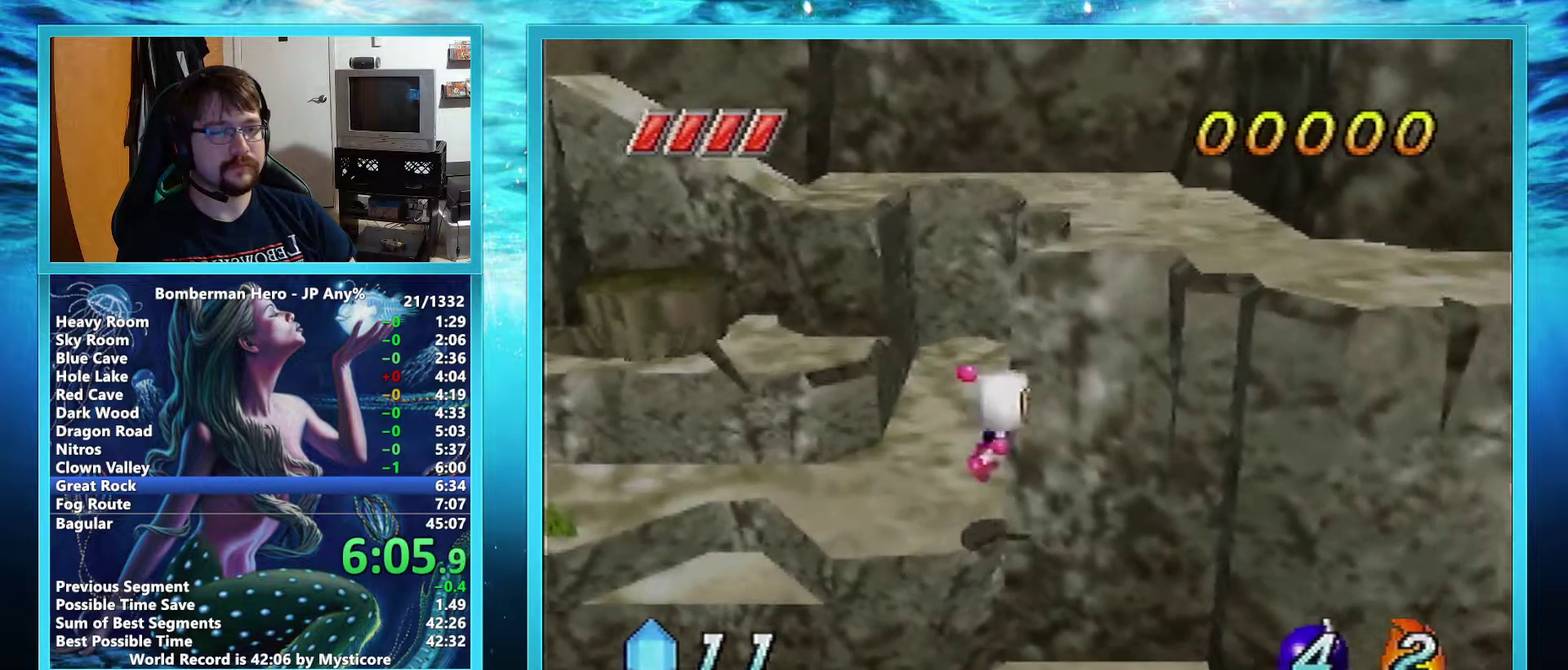
{"buttons": [], "left_stick": "right", "events": [[183, "A", "up"], [367, "A", "down"], [450, "A", "up"]]}
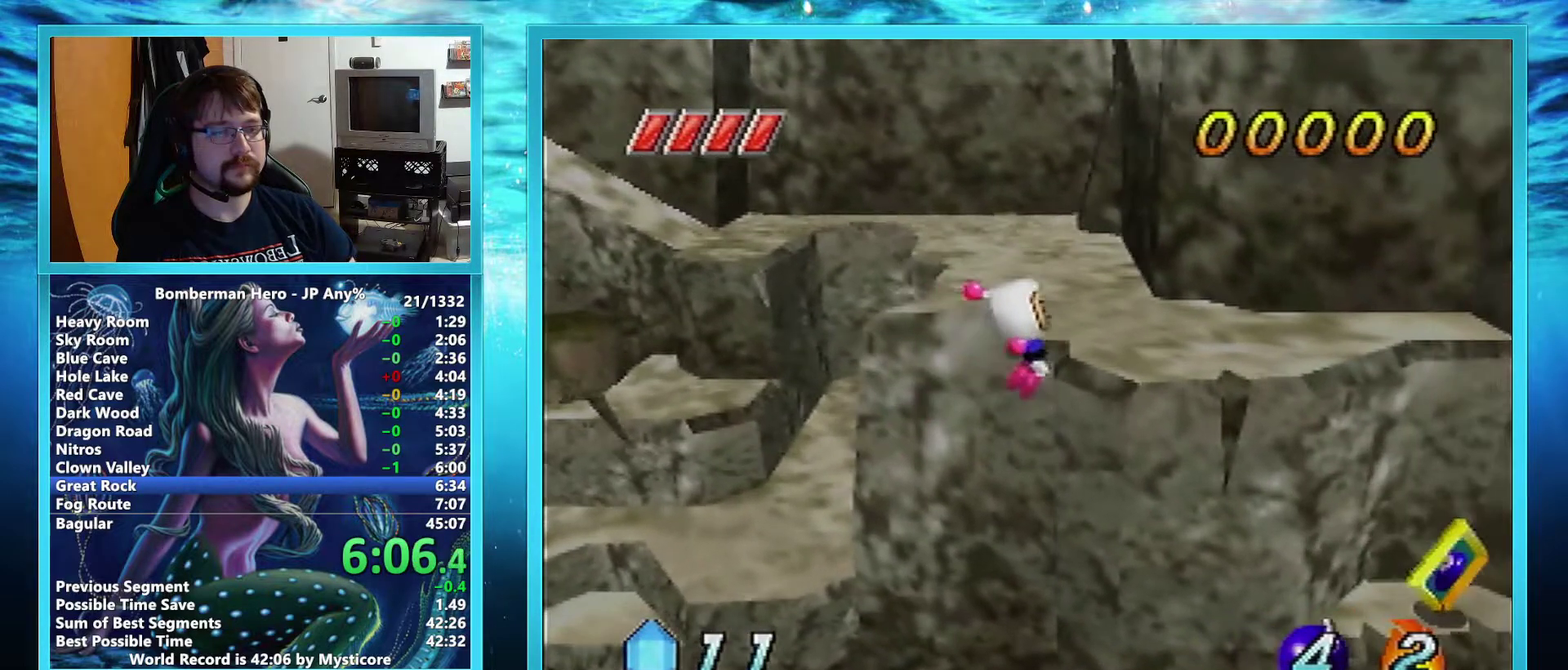
{"buttons": [], "left_stick": "right", "events": [[34, "A", "down"], [84, "A", "up"], [151, "A", "down"], [217, "A", "up"], [267, "A", "down"], [317, "A", "up"]]}
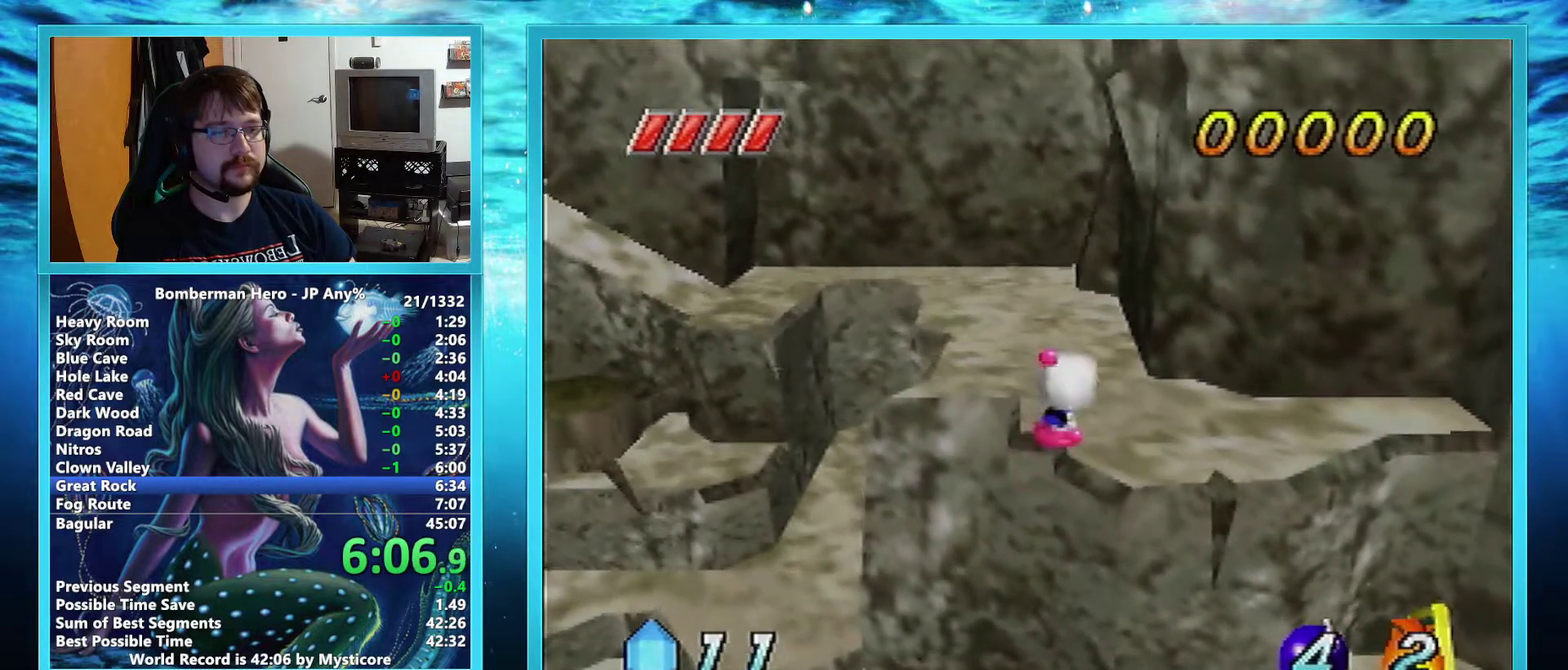
{"buttons": ["A"], "left_stick": "right", "events": [[384, "A", "down"]]}
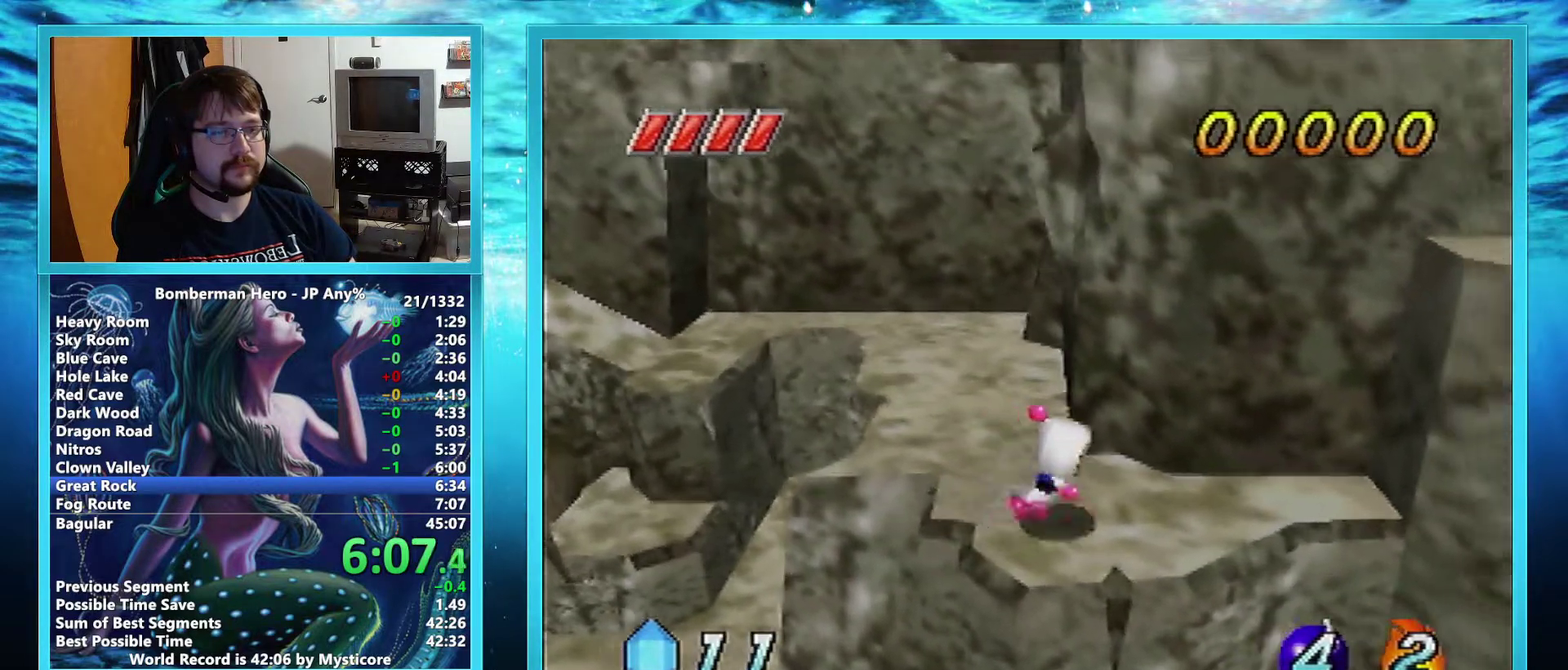
{"buttons": [], "left_stick": "right", "events": [[334, "A", "up"]]}
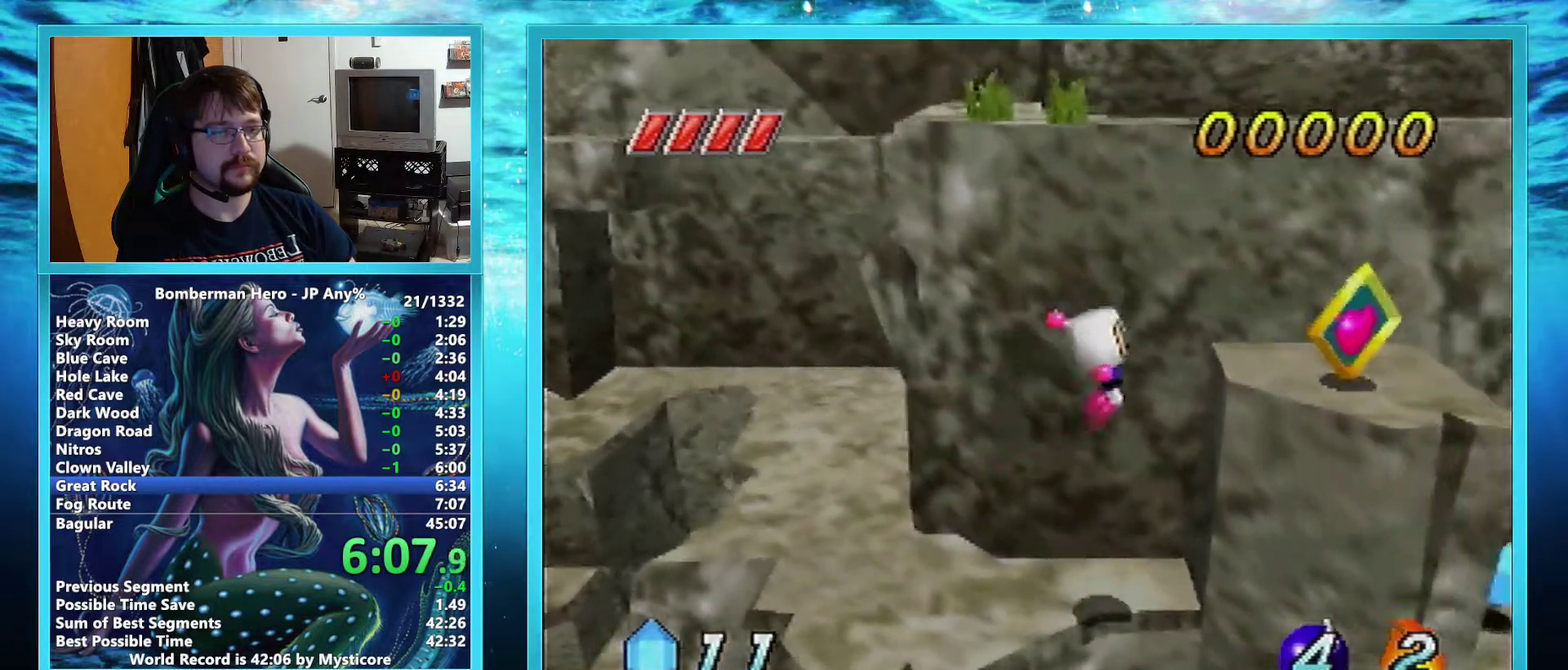
{"buttons": ["A"], "left_stick": "right", "events": [[33, "A", "down"], [100, "A", "up"], [200, "A", "down"], [250, "A", "up"], [400, "A", "down"]]}
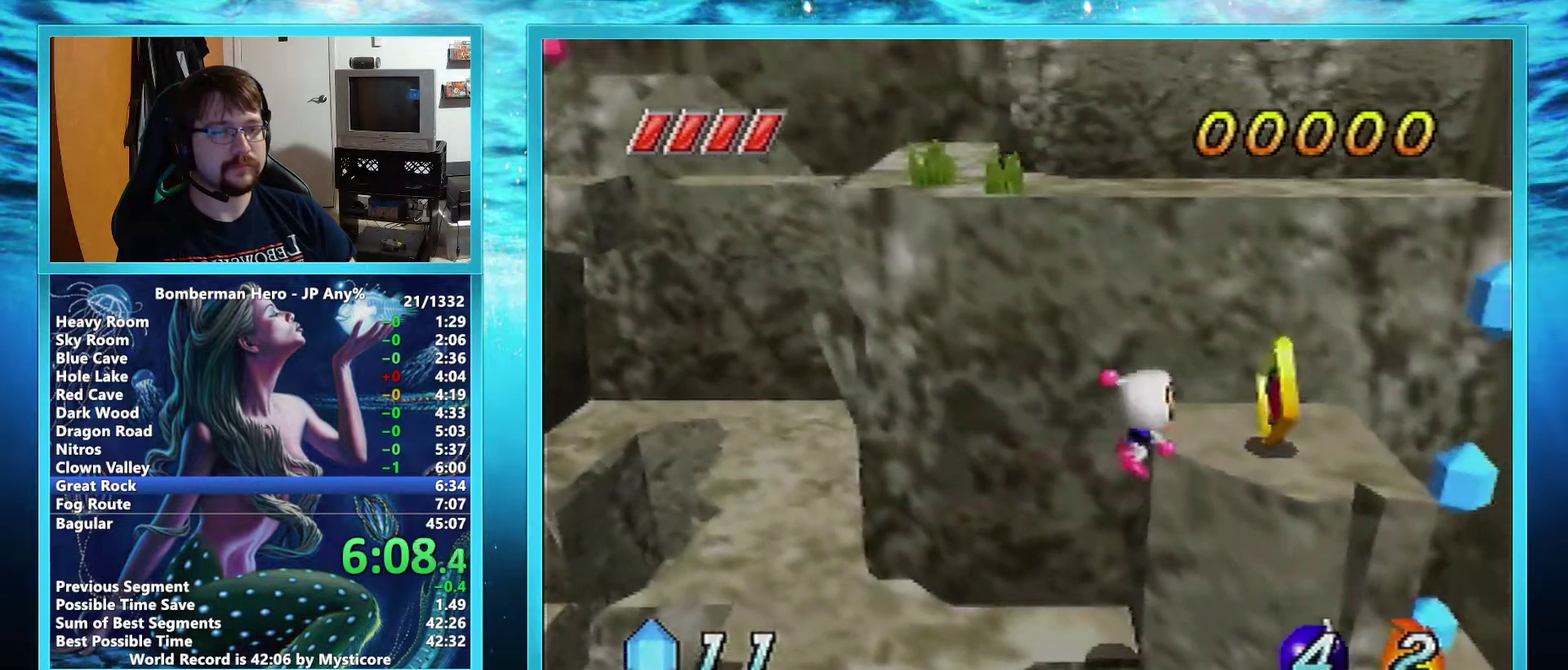
{"buttons": ["A"], "left_stick": "up", "events": [[34, "A", "up"], [167, "left_stick", "up-right"], [251, "left_stick", "up"], [284, "A", "down"]]}
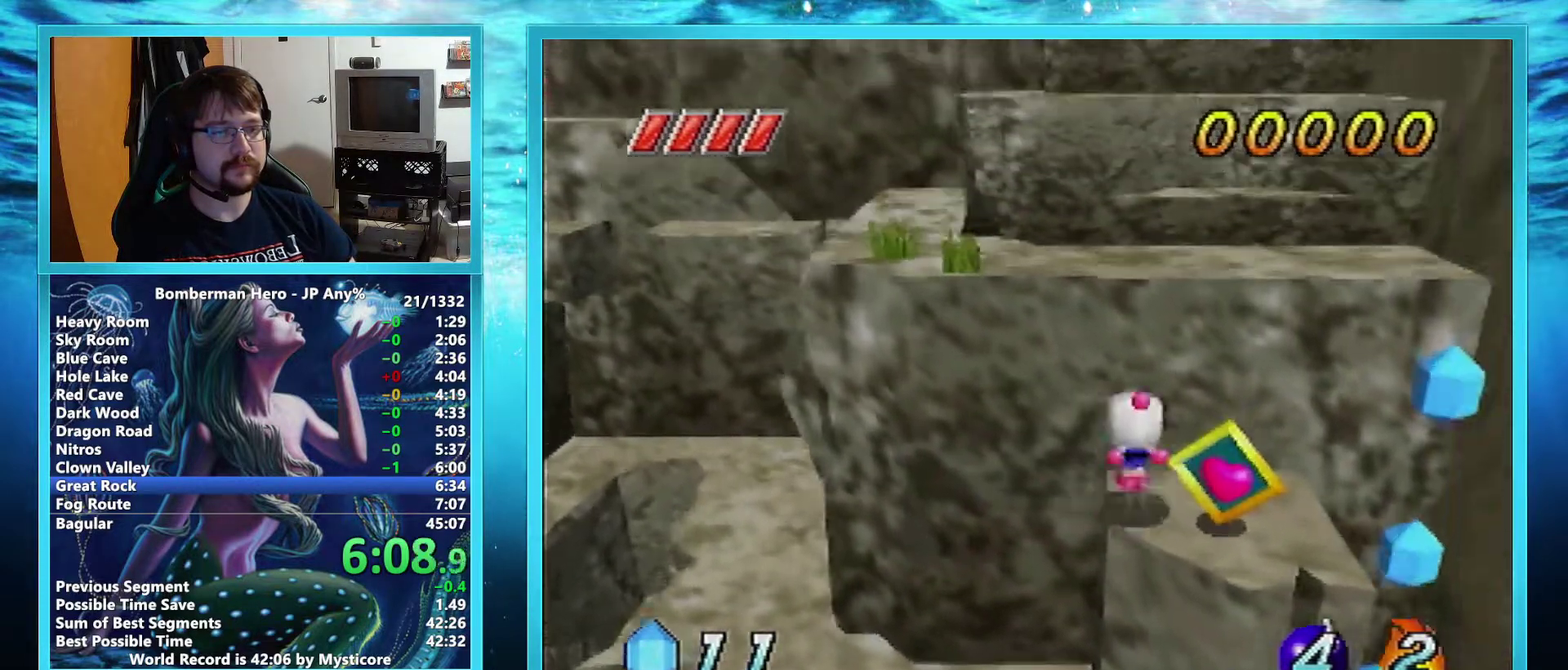
{"buttons": [], "left_stick": "up", "events": [[133, "A", "up"]]}
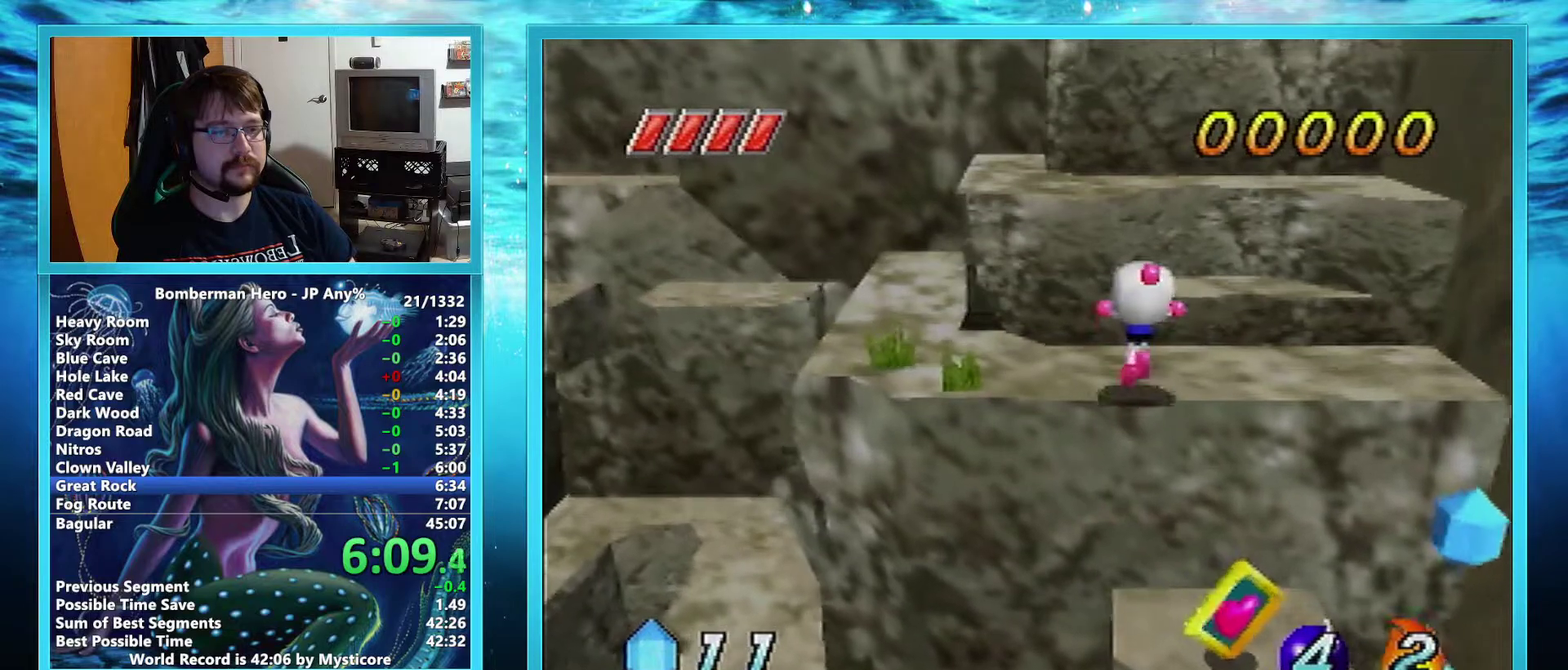
{"buttons": [], "left_stick": "up", "events": [[51, "A", "down"], [367, "A", "up"]]}
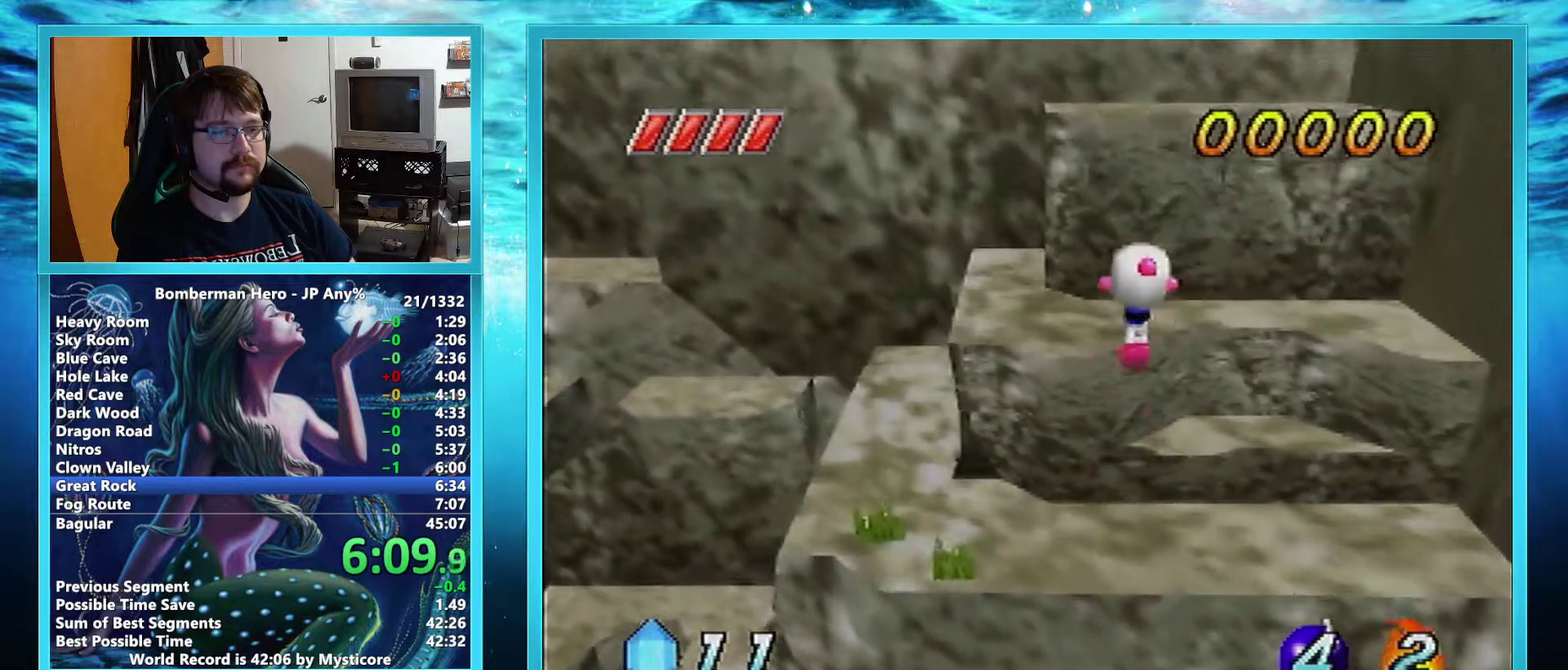
{"buttons": ["A"], "left_stick": "up", "events": [[484, "A", "down"]]}
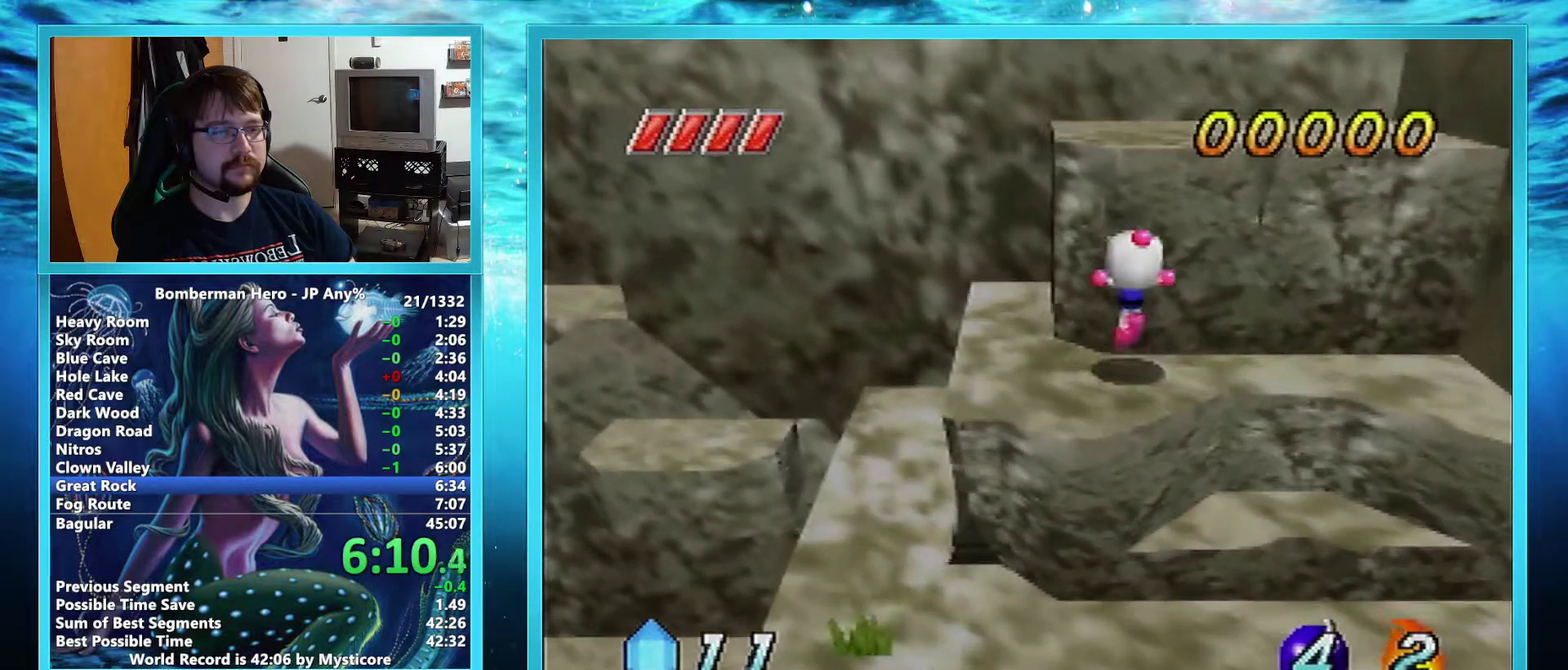
{"buttons": [], "left_stick": "up", "events": [[434, "A", "up"]]}
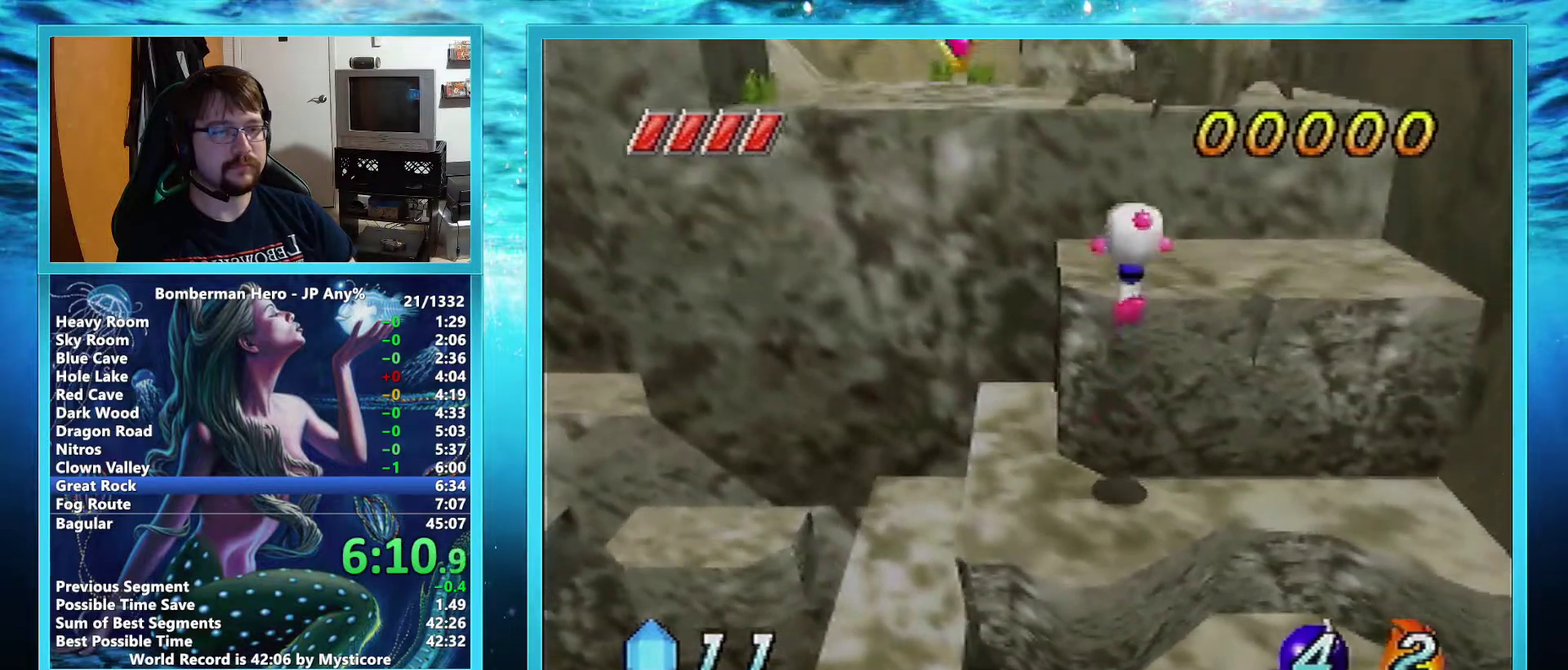
{"buttons": ["A"], "left_stick": "up-left", "events": [[317, "left_stick", "up-left"], [334, "A", "down"]]}
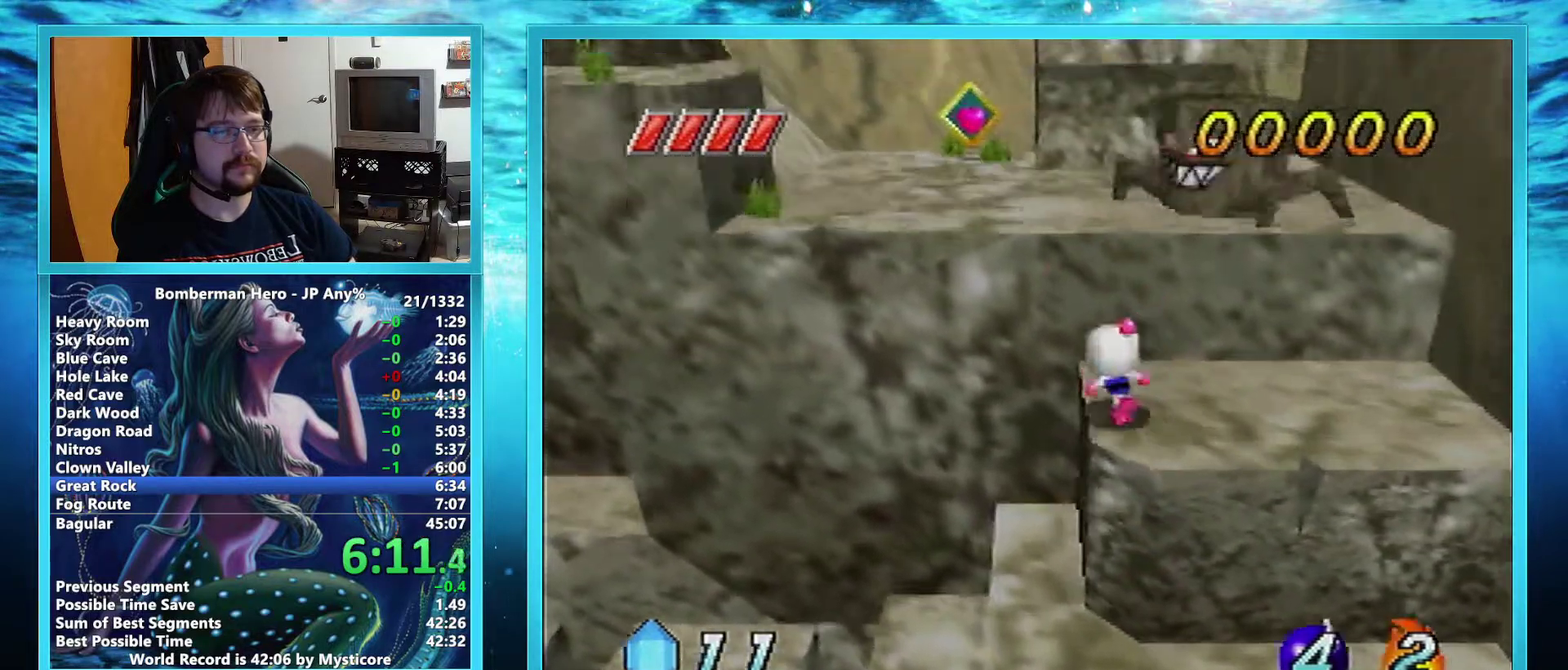
{"buttons": [], "left_stick": "up-left", "events": [[334, "A", "up"]]}
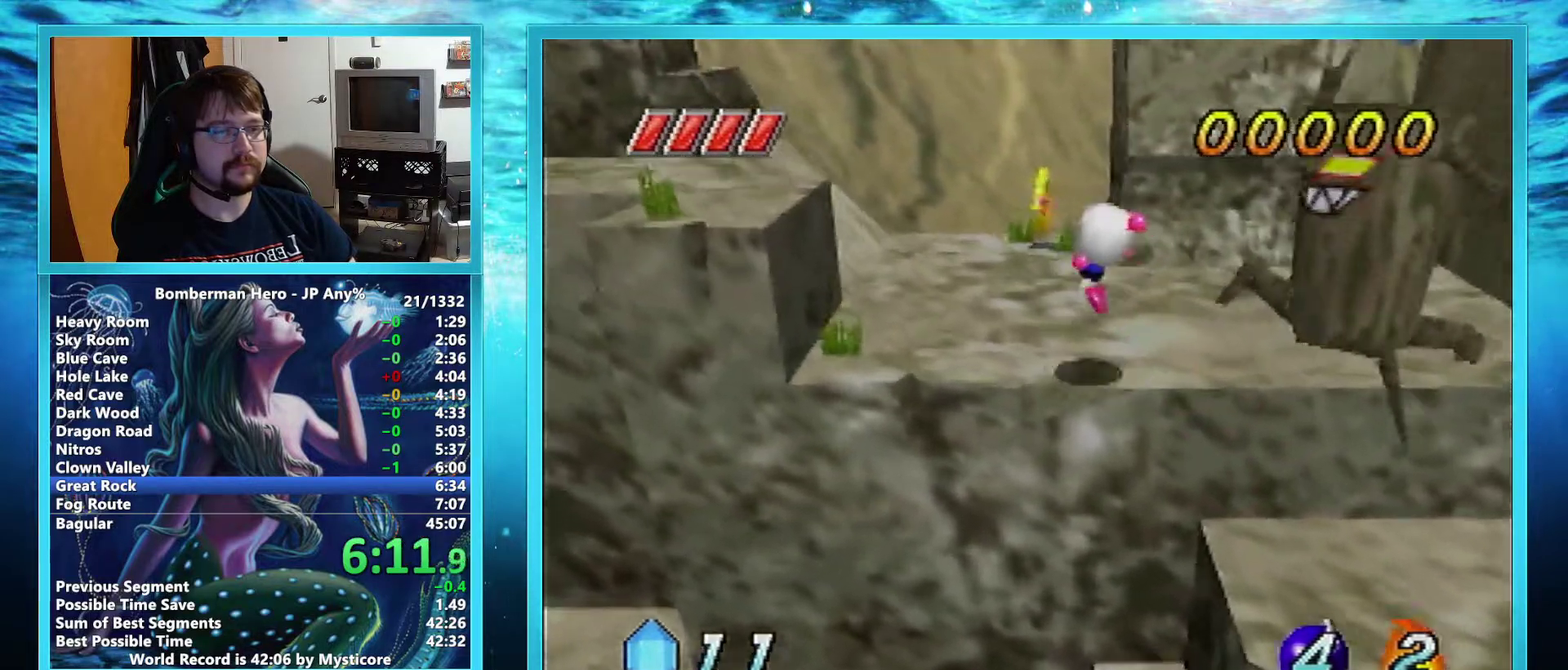
{"buttons": [], "left_stick": "up-left", "events": []}
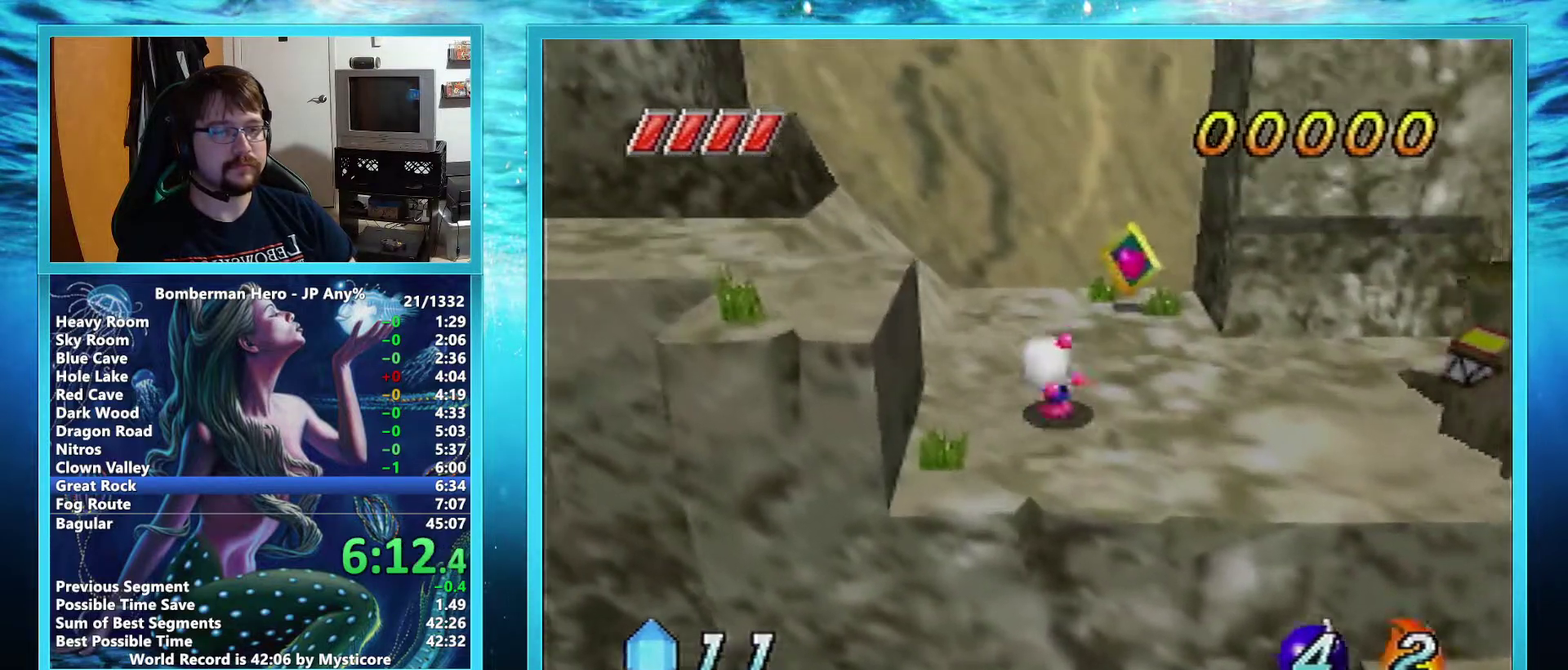
{"buttons": [], "left_stick": "left", "events": [[201, "left_stick", "left"]]}
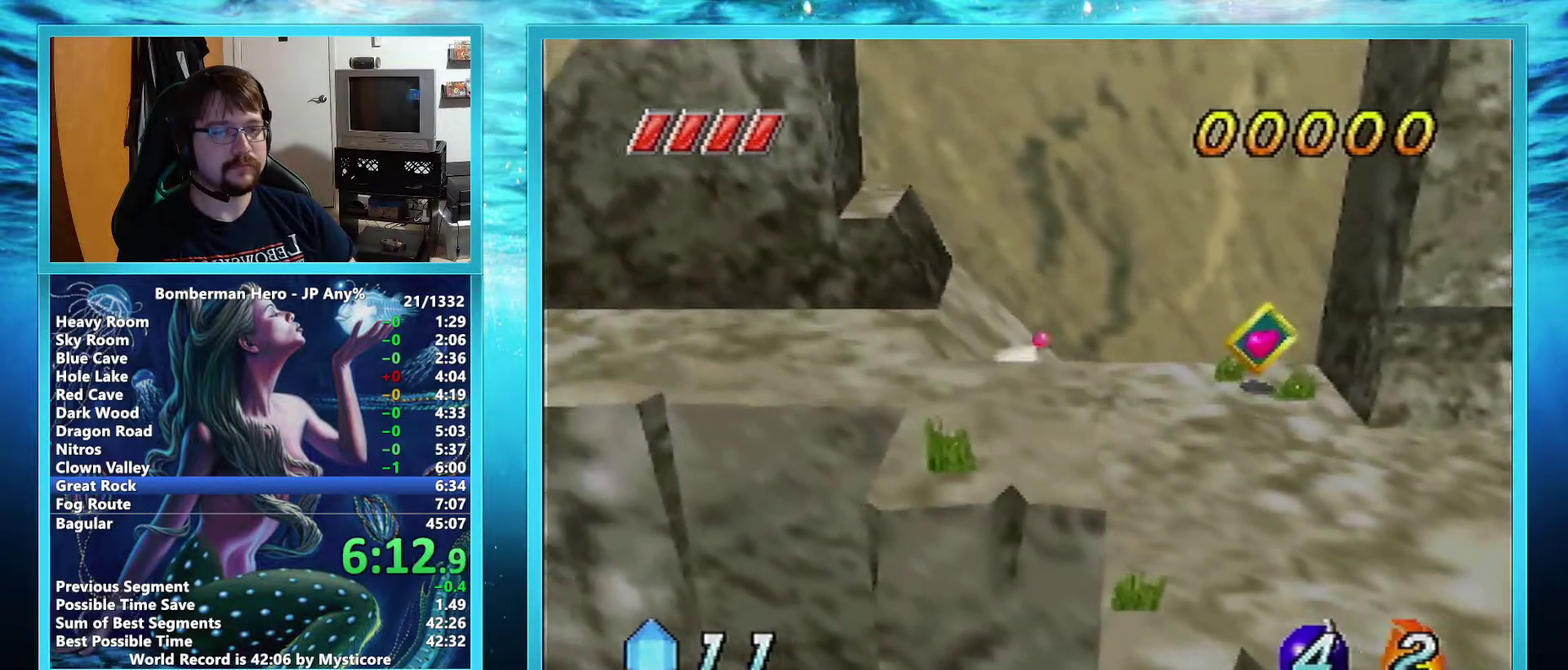
{"buttons": [], "left_stick": "center", "events": [[17, "A", "down"], [33, "left_stick", "center"], [150, "A", "up"], [217, "left_stick", "up-right"], [284, "B", "down"], [350, "B", "up"], [434, "left_stick", "center"]]}
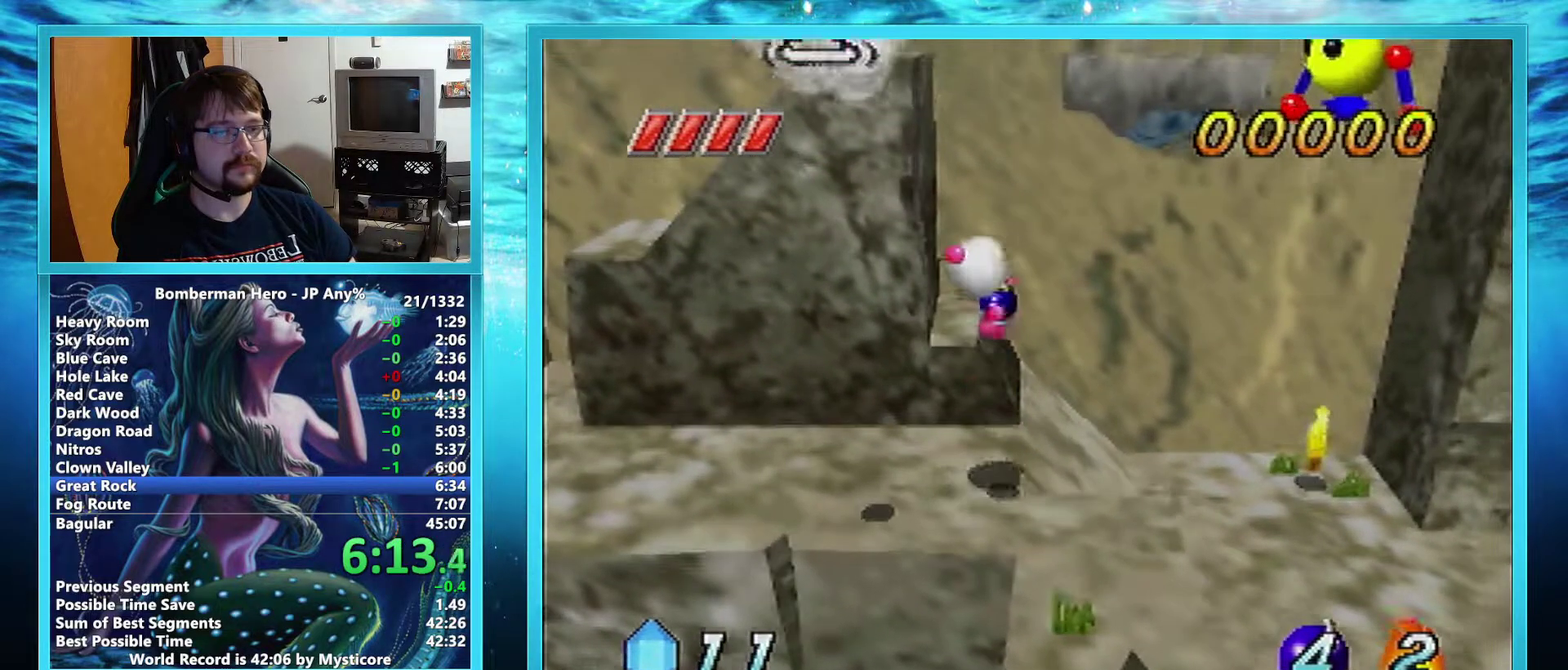
{"buttons": [], "left_stick": "left", "events": [[151, "left_stick", "down-left"], [334, "left_stick", "left"]]}
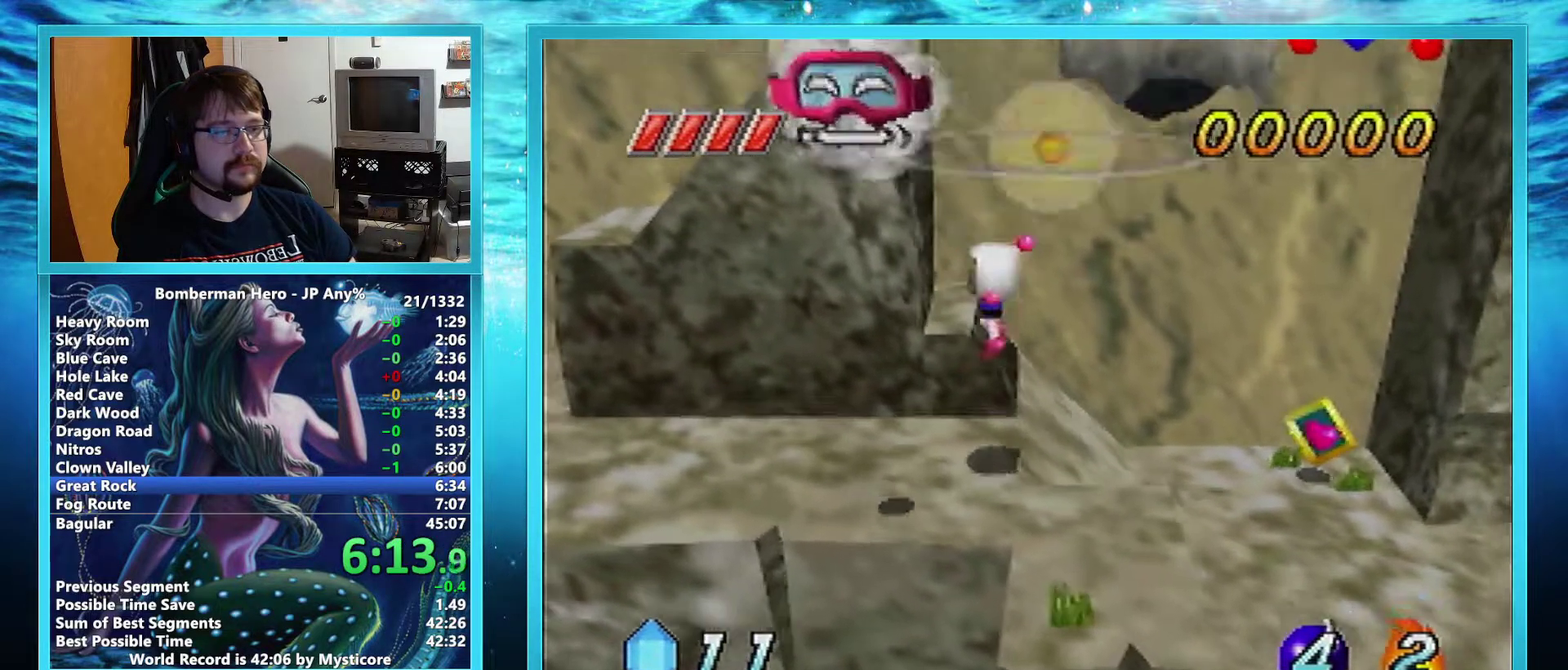
{"buttons": [], "left_stick": "left", "events": []}
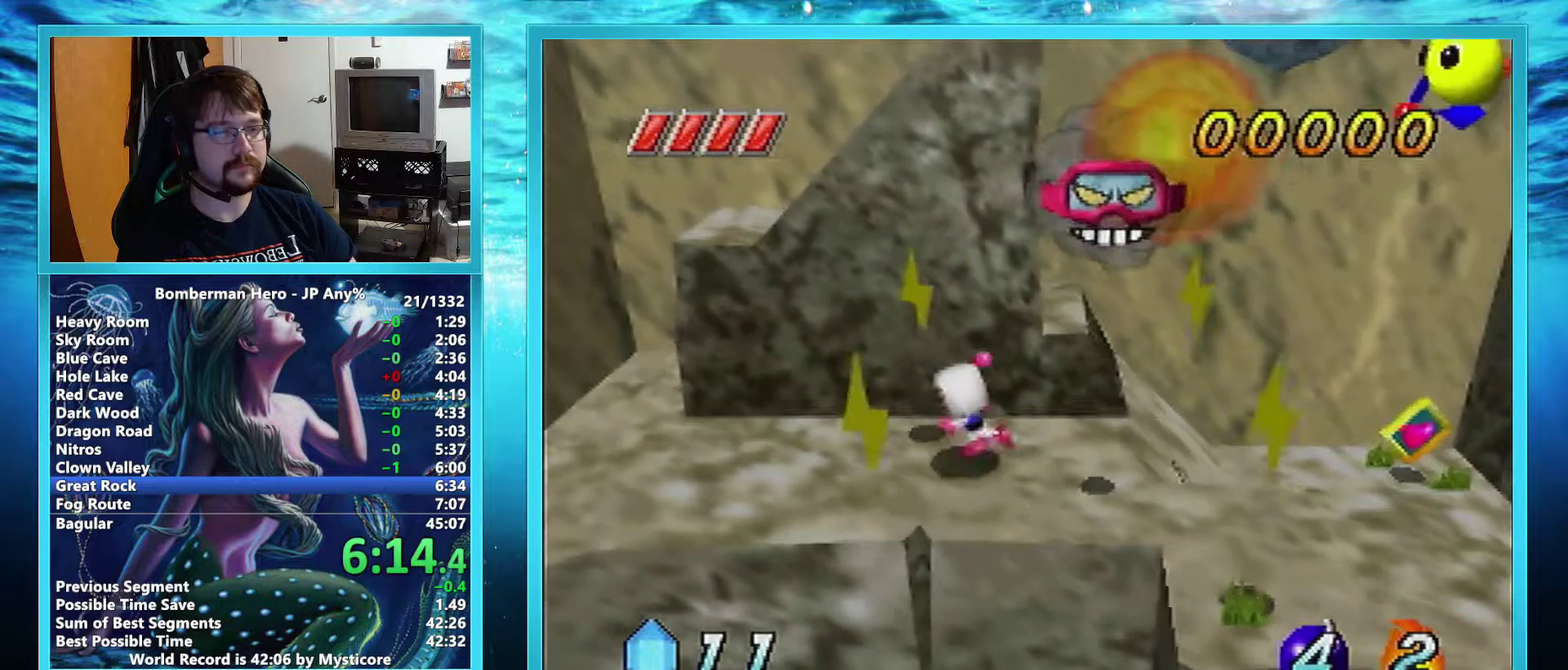
{"buttons": [], "left_stick": "up-right", "events": [[17, "A", "down"], [134, "left_stick", "up-left"], [267, "left_stick", "up"], [368, "A", "up"], [468, "left_stick", "up-right"]]}
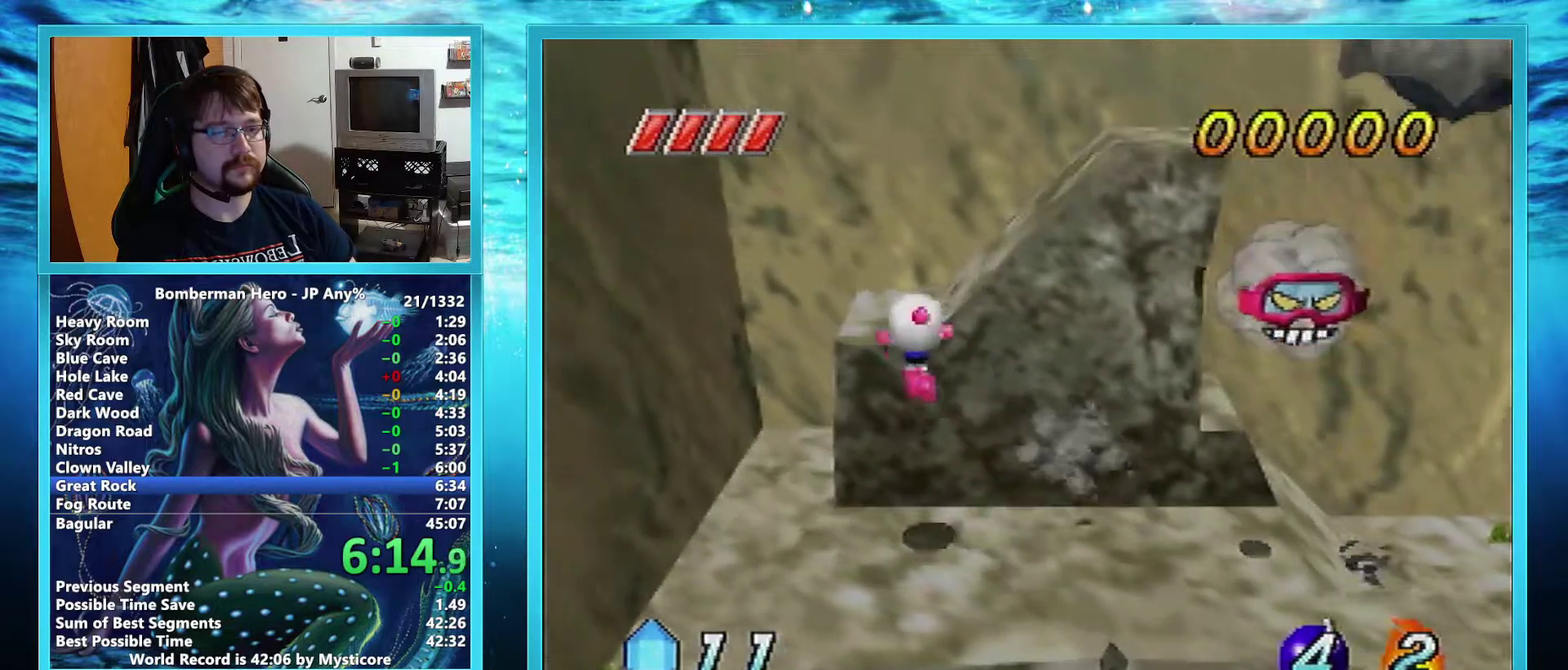
{"buttons": [], "left_stick": "right", "events": [[183, "left_stick", "center"], [384, "left_stick", "right"]]}
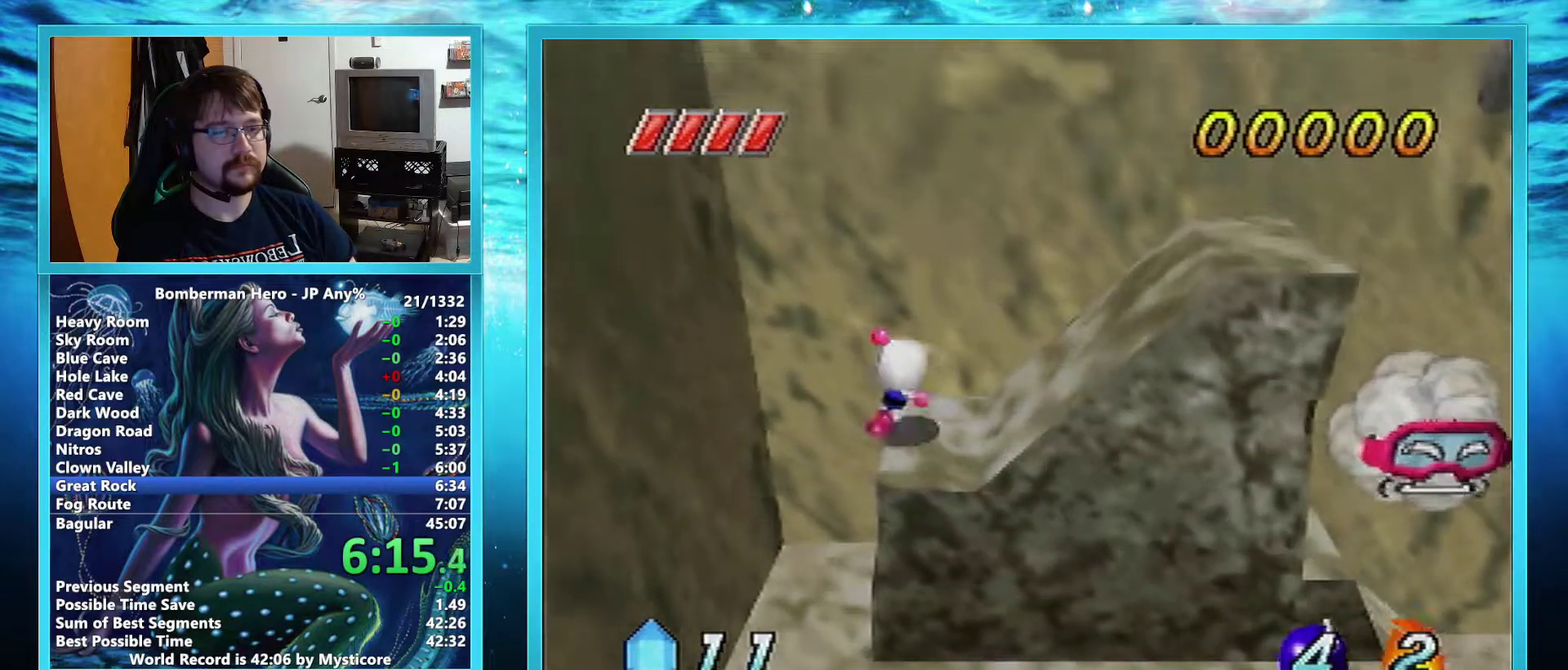
{"buttons": [], "left_stick": "right", "events": []}
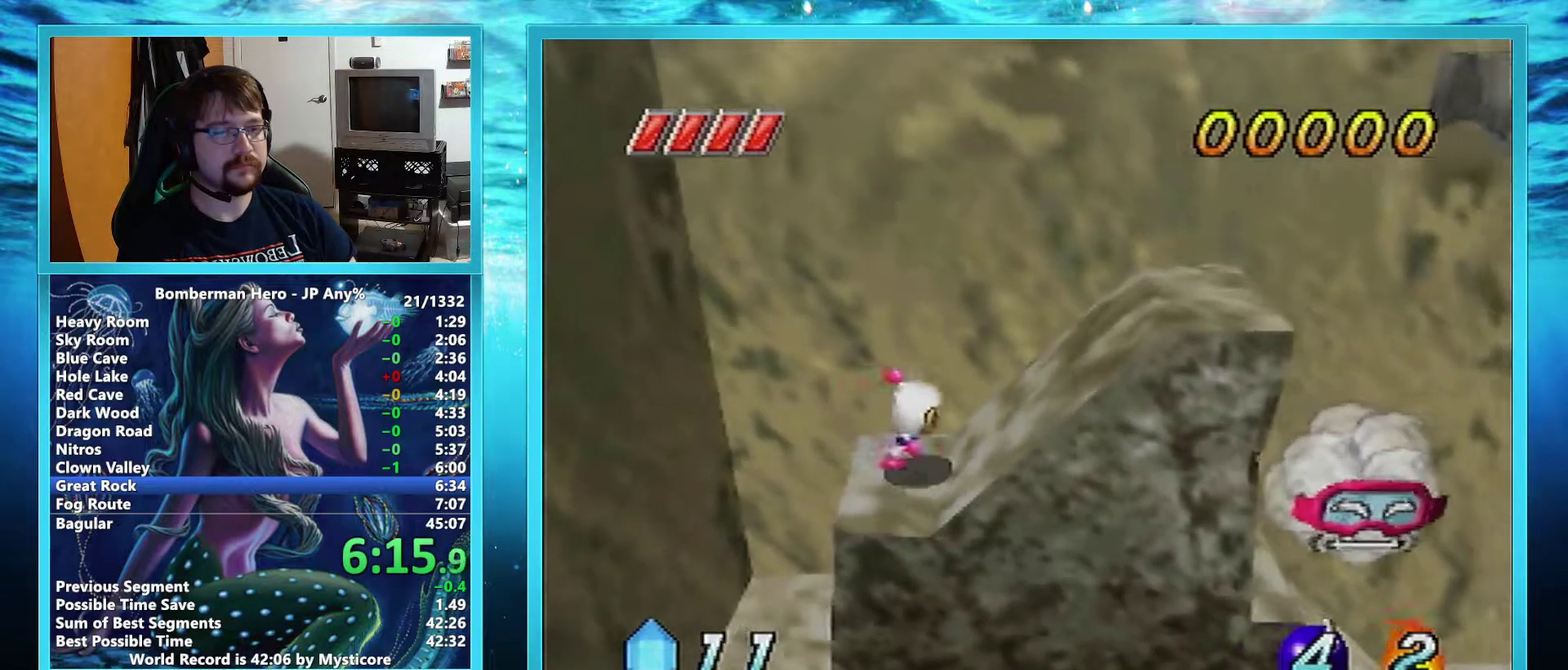
{"buttons": ["A"], "left_stick": "right", "events": [[417, "A", "down"]]}
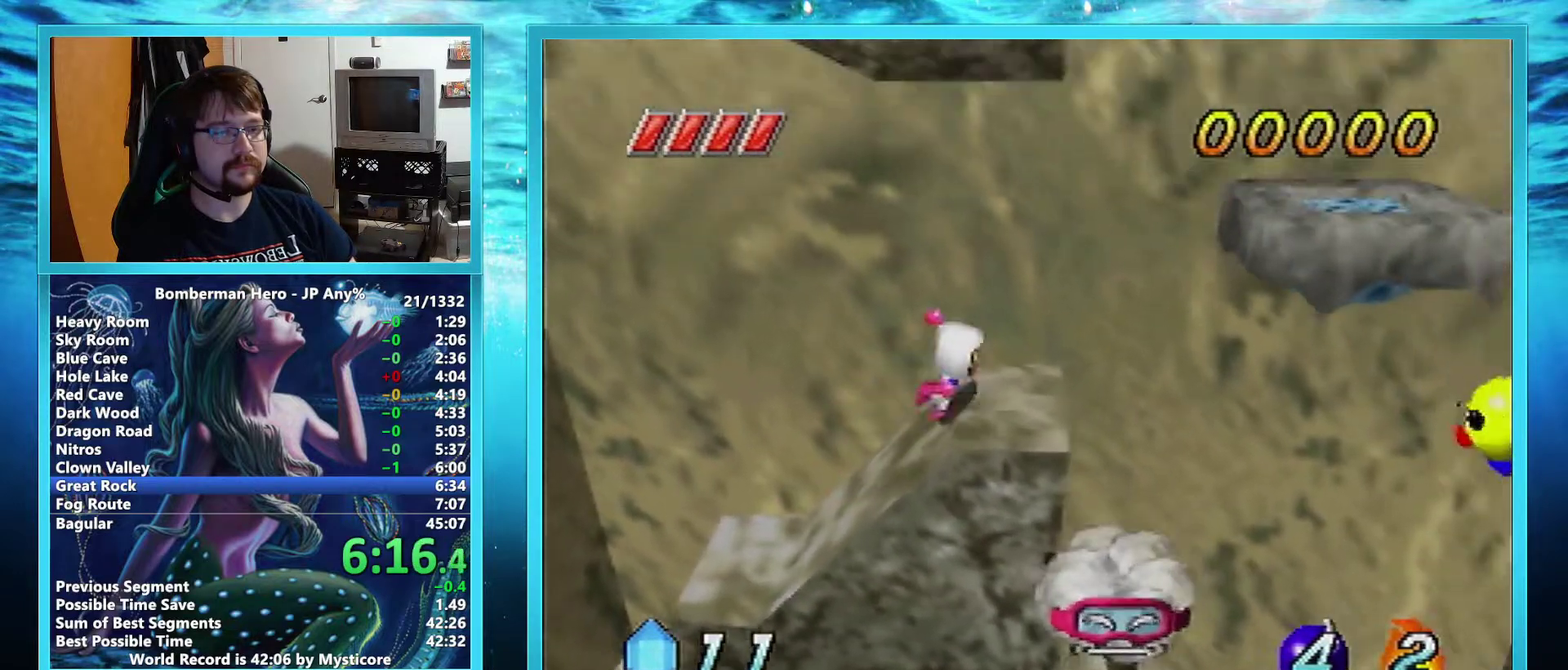
{"buttons": [], "left_stick": "center", "events": [[418, "A", "up"], [434, "left_stick", "center"]]}
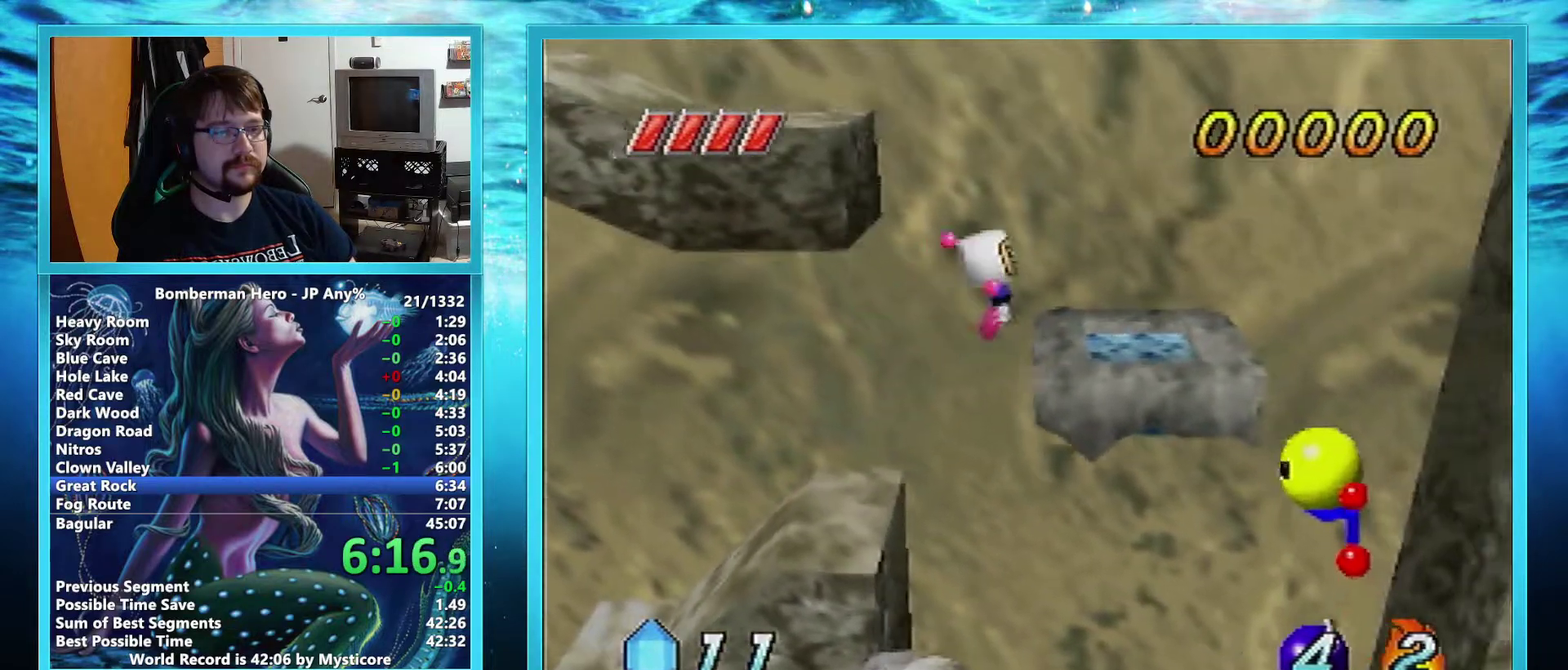
{"buttons": ["A"], "left_stick": "left", "events": [[300, "left_stick", "left"], [467, "A", "down"]]}
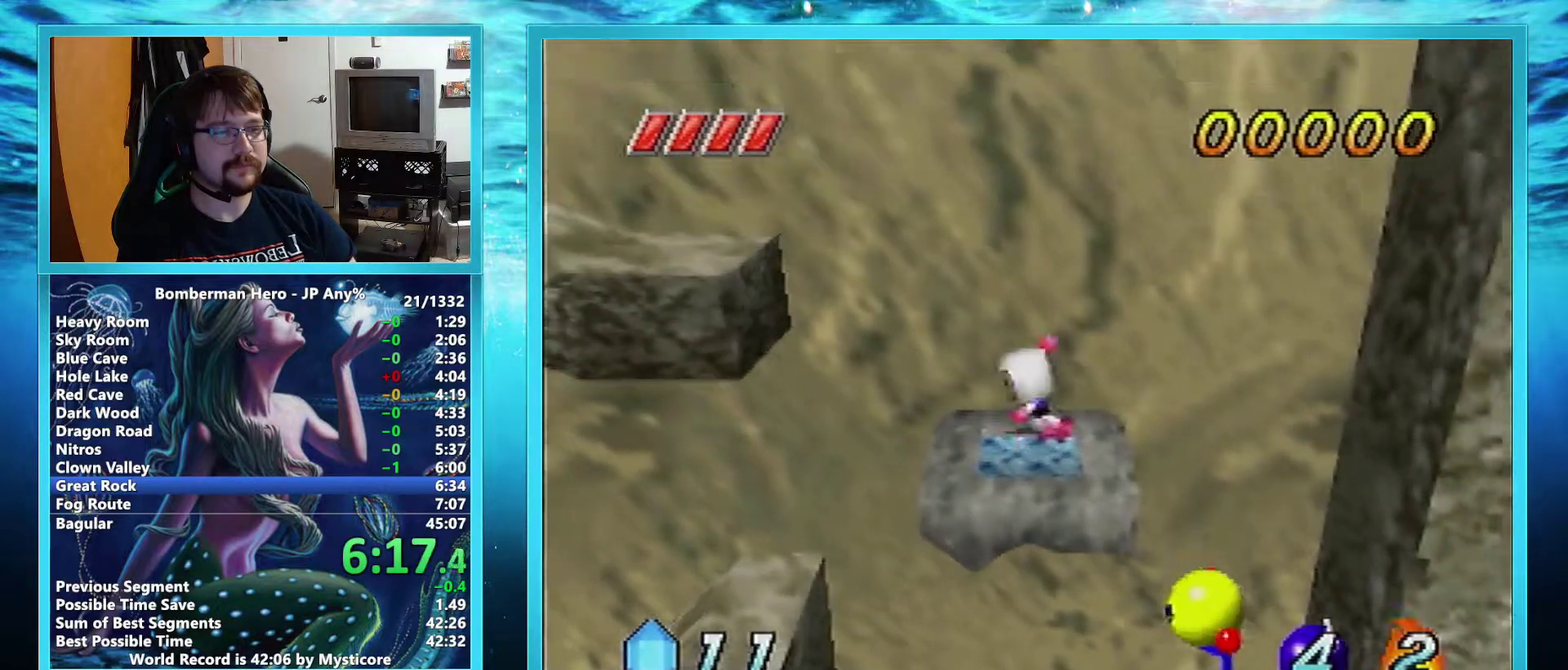
{"buttons": [], "left_stick": "left", "events": [[418, "A", "up"]]}
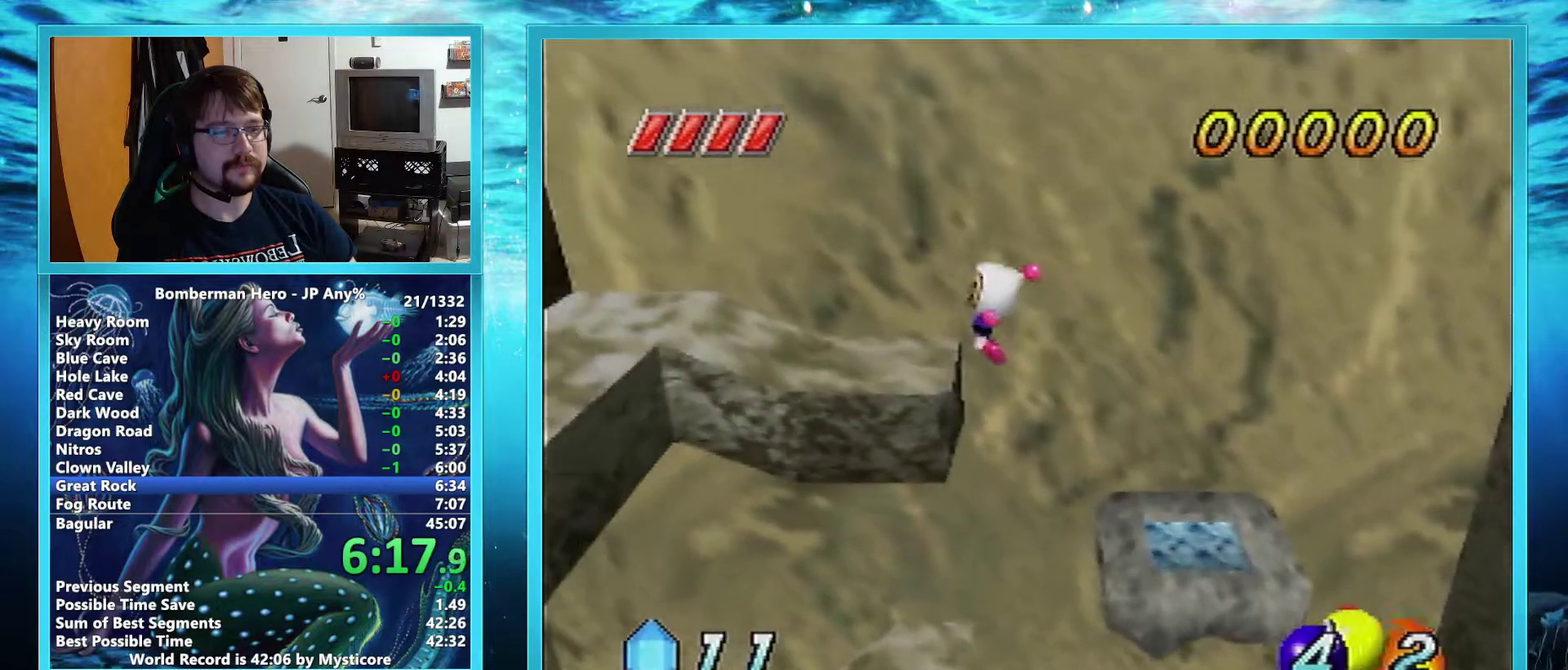
{"buttons": [], "left_stick": "left", "events": []}
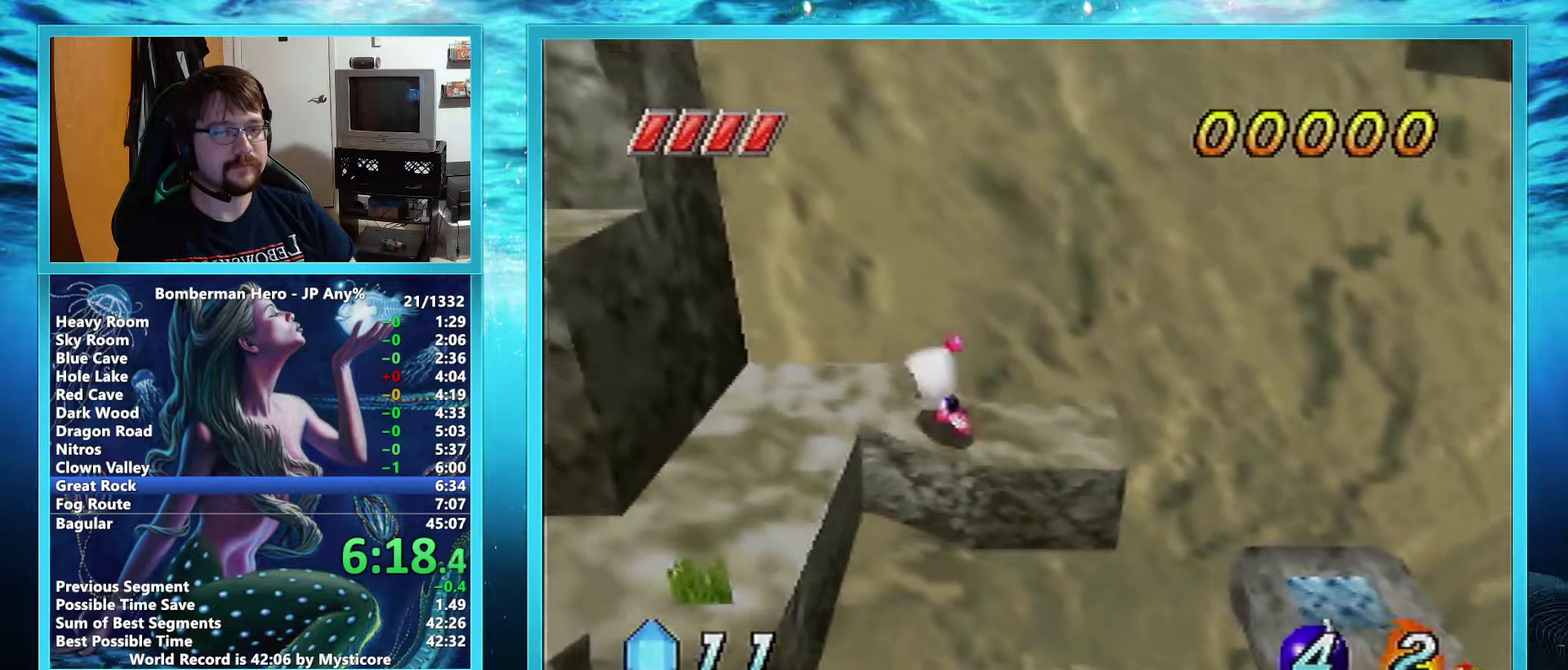
{"buttons": ["A"], "left_stick": "left", "events": [[51, "left_stick", "down-left"], [401, "left_stick", "left"], [434, "A", "down"]]}
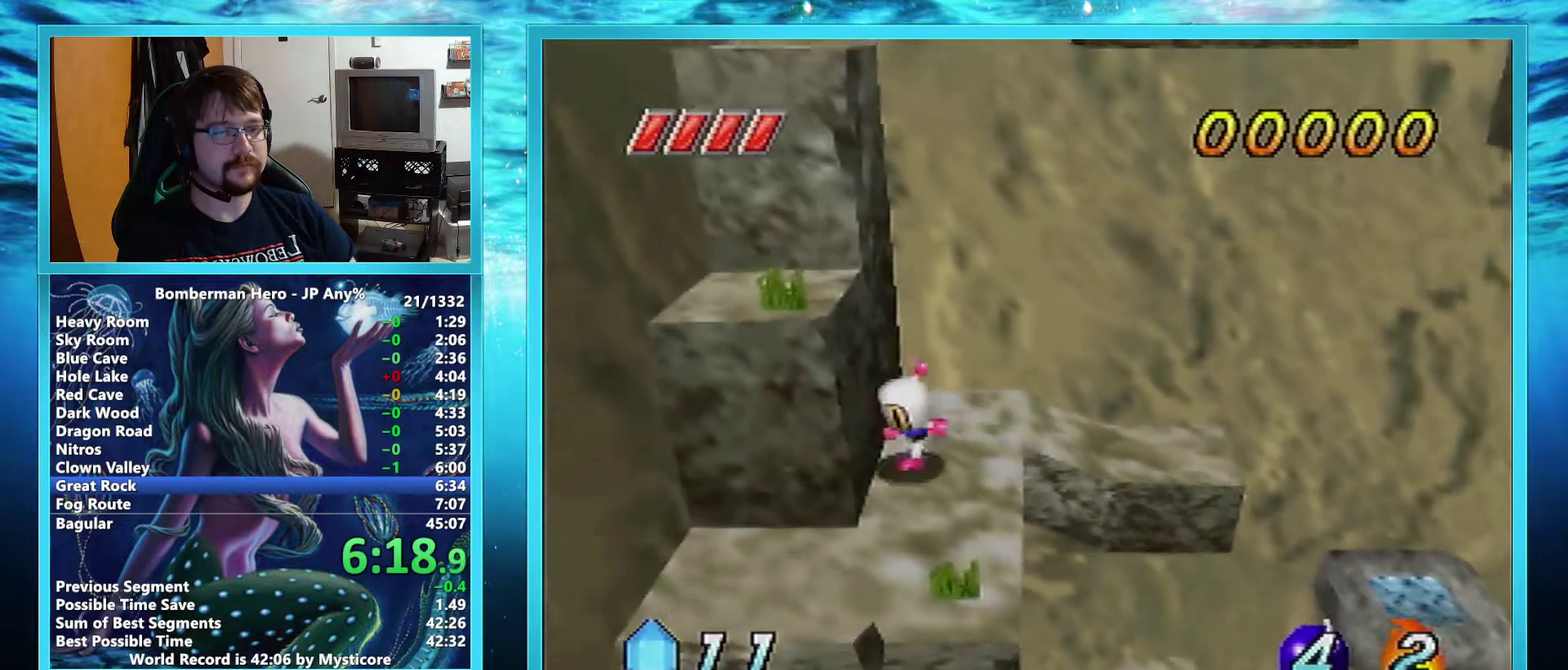
{"buttons": [], "left_stick": "center", "events": [[367, "left_stick", "center"], [384, "A", "up"]]}
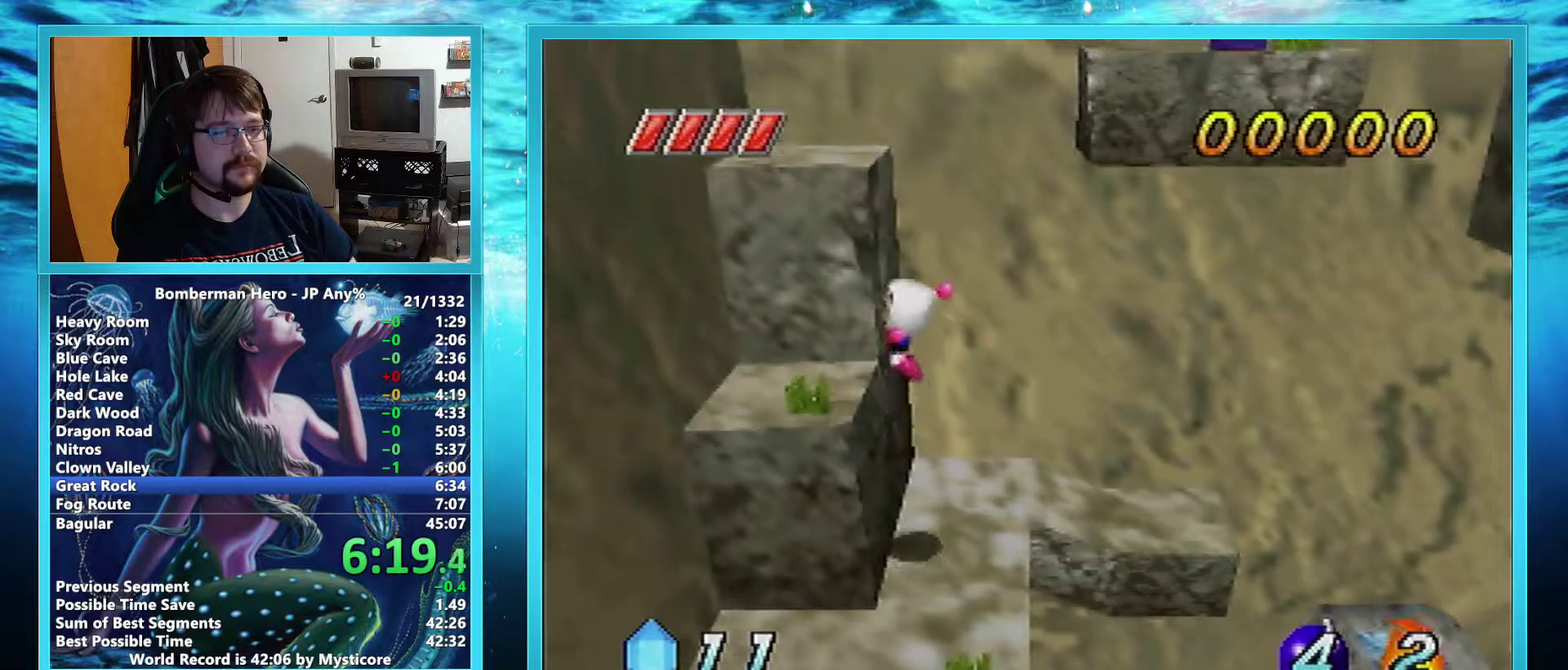
{"buttons": ["A"], "left_stick": "up", "events": [[317, "A", "down"], [334, "left_stick", "up"]]}